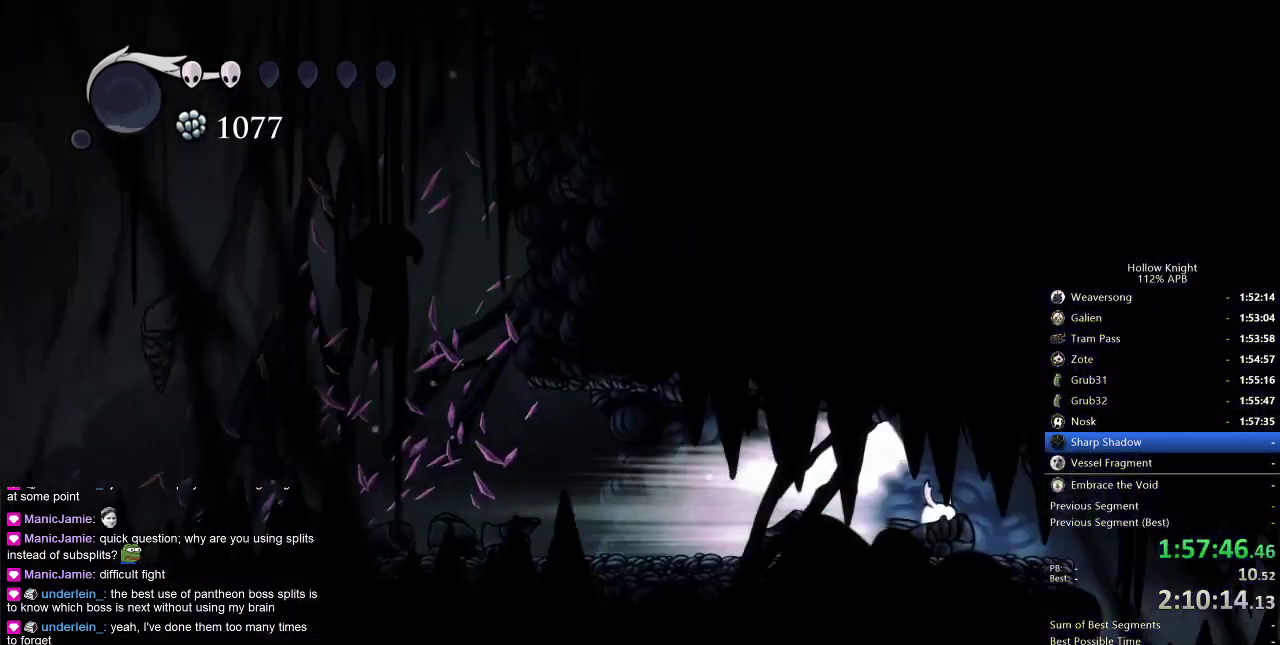
Gameplay with keyboard; each line is a JSON object with the keys held at the frame after it. "events" lists presses ("down") and releases ("up") of "cdash", "dash", "dnail", "down", "heal", "inv", "jump", "left", "nail", "right", "spell" and "up" between this image and that frame as [ms after this image, input, new state], when the widget could be followed in between. No other keys are recorded. Mouse input is not recorded. Key names are as the overlay labels them; some are game actions (e.g. jump) rather than physical keys.
{"keys": ["right"], "events": [[333, "right", "down"]]}
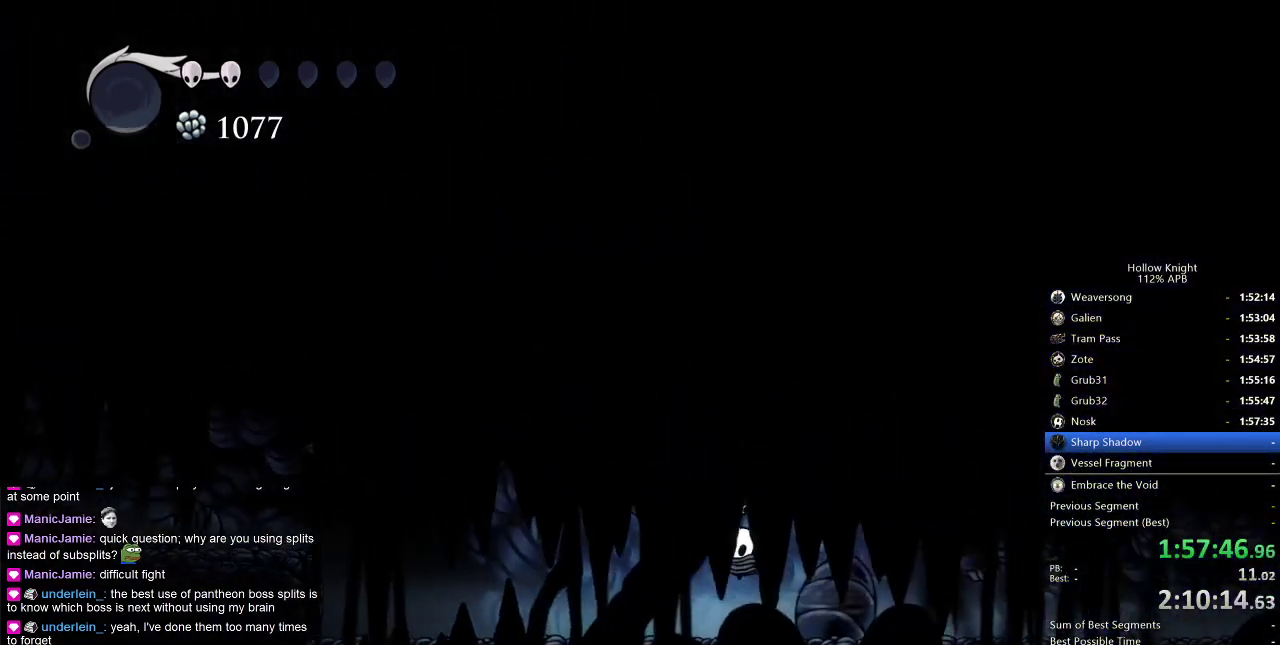
{"keys": ["right"], "events": []}
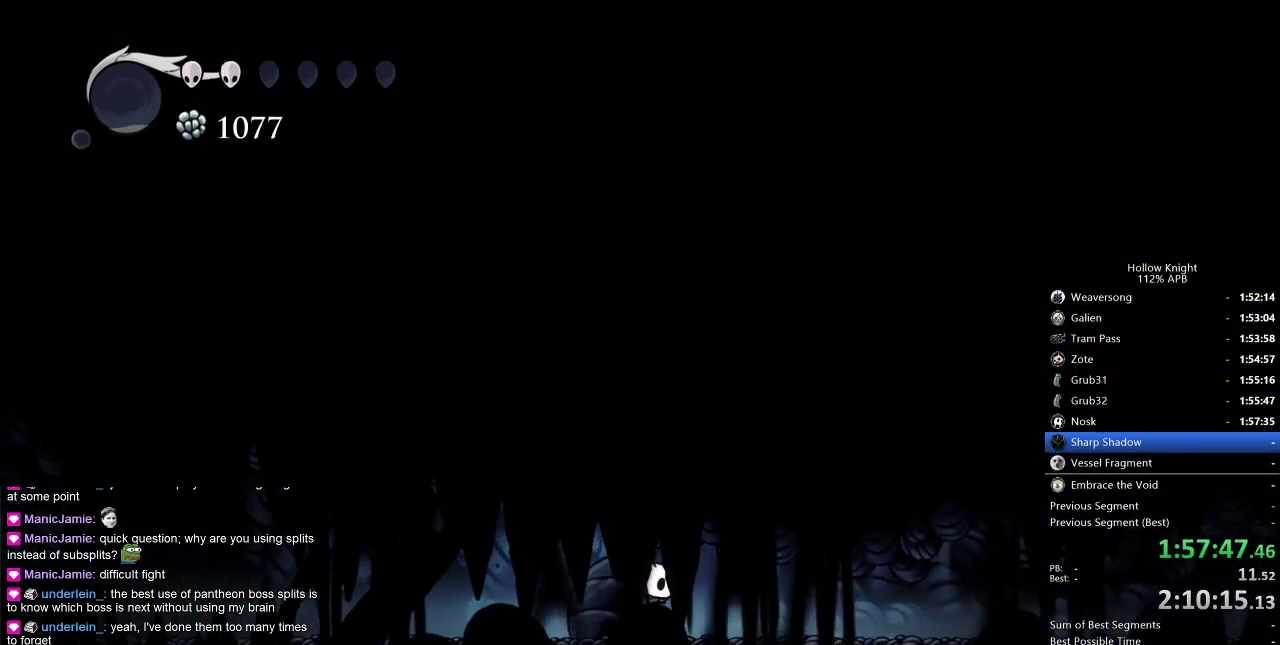
{"keys": ["right"], "events": [[183, "dash", "down"], [283, "dash", "up"]]}
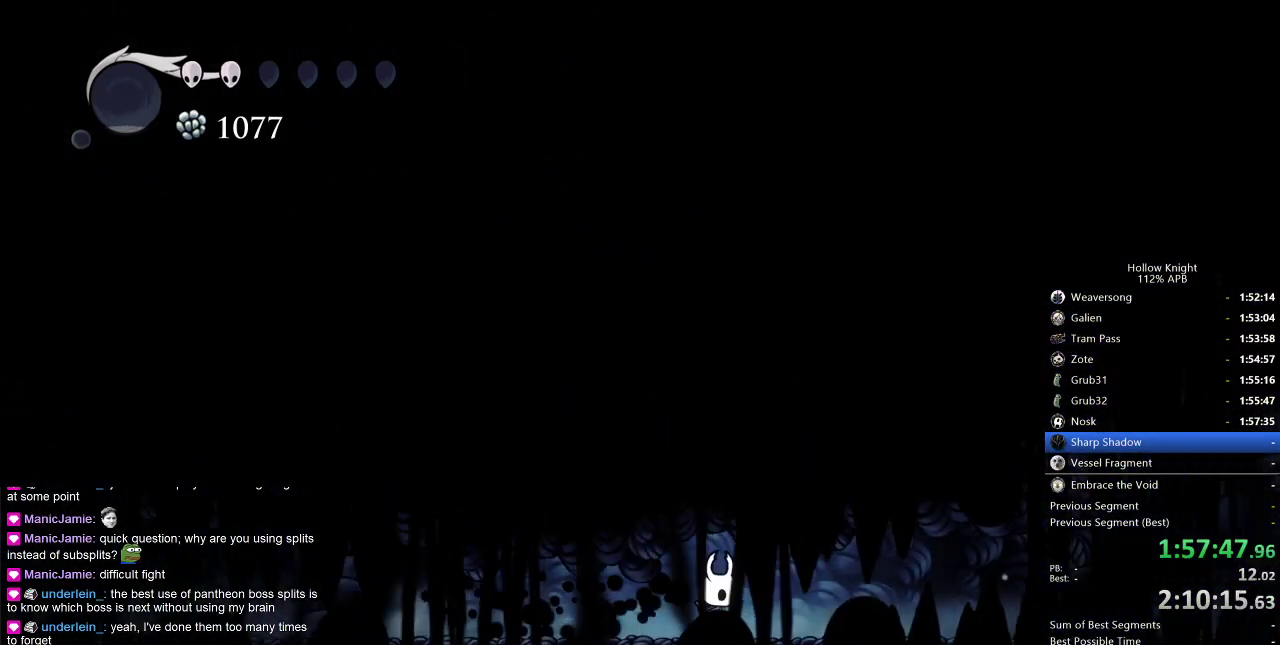
{"keys": ["dash", "right"], "events": [[100, "dash", "down"], [217, "dash", "up"], [483, "dash", "down"]]}
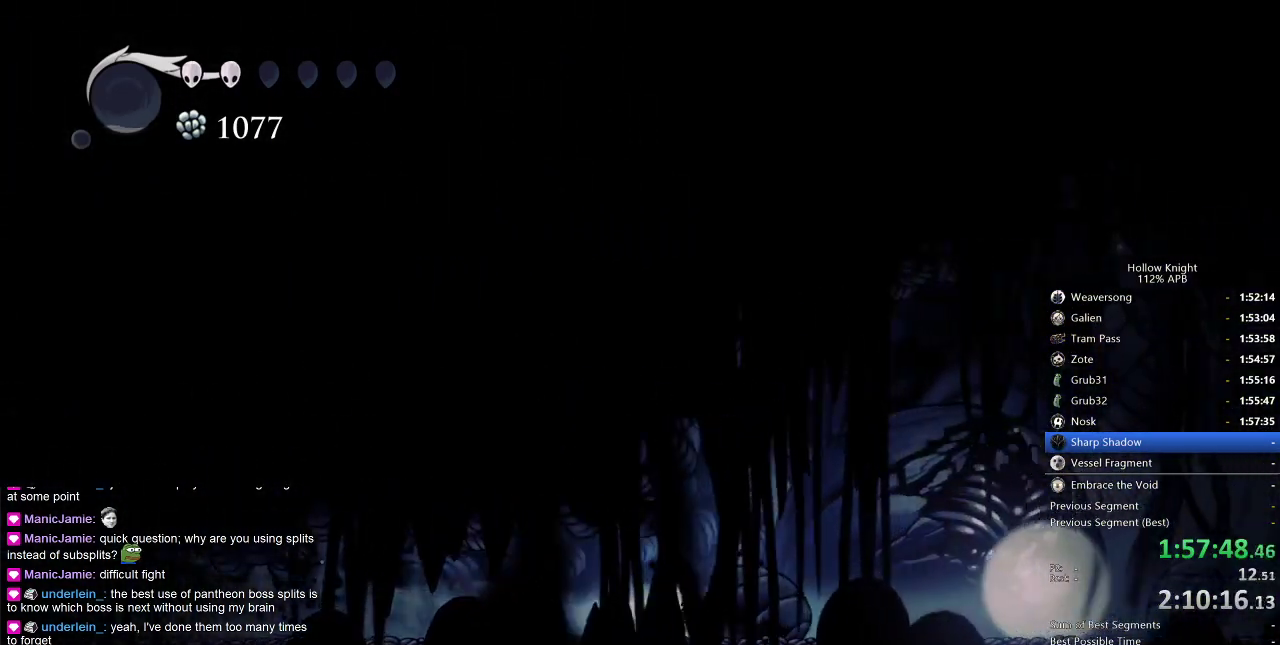
{"keys": ["right"], "events": [[83, "dash", "up"]]}
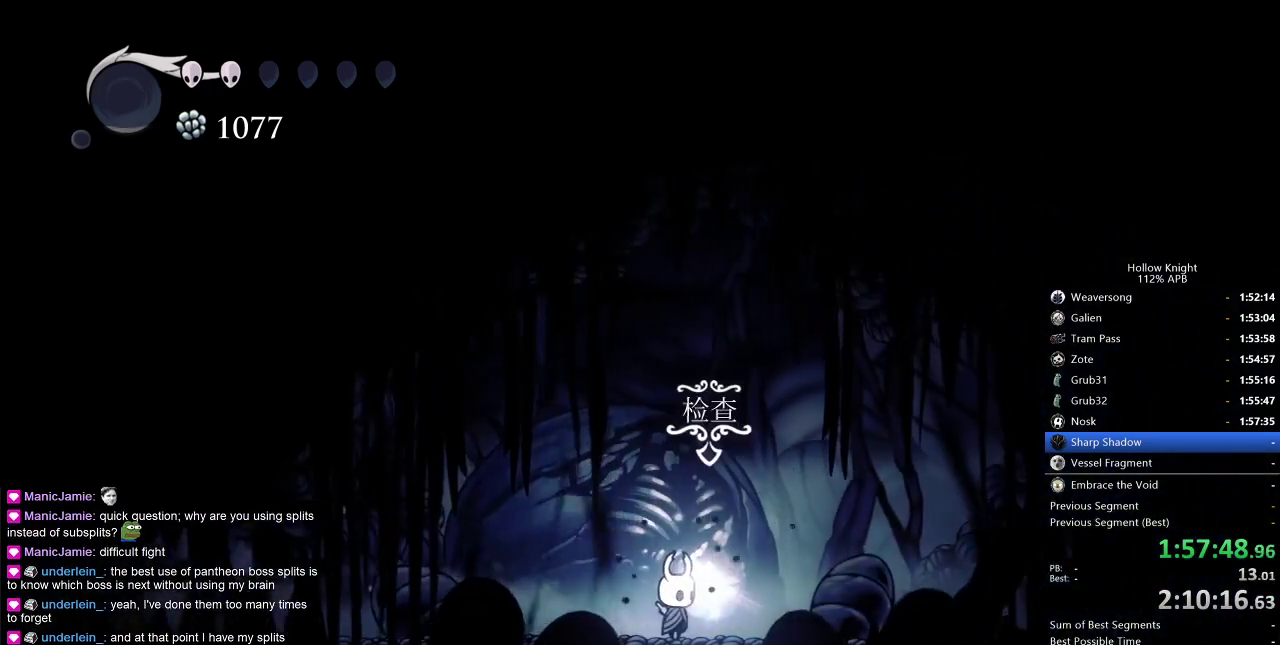
{"keys": [], "events": [[17, "down", "down"], [50, "right", "up"], [100, "down", "up"], [200, "down", "down"], [233, "down", "up"]]}
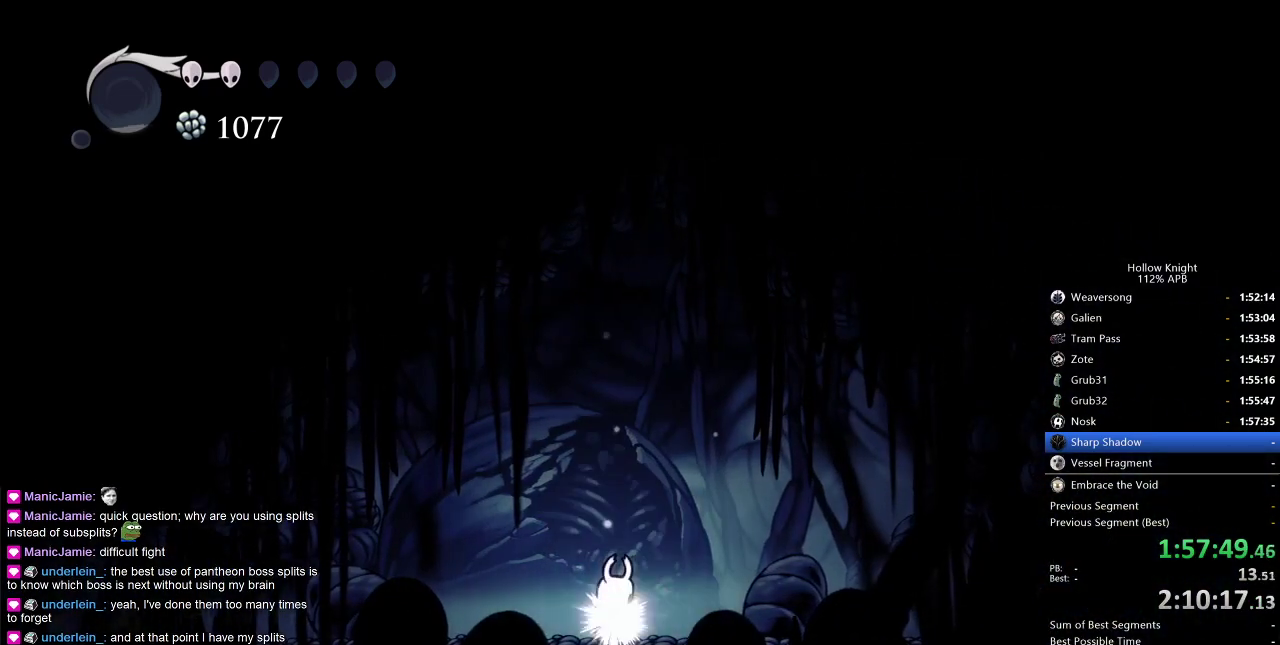
{"keys": [], "events": []}
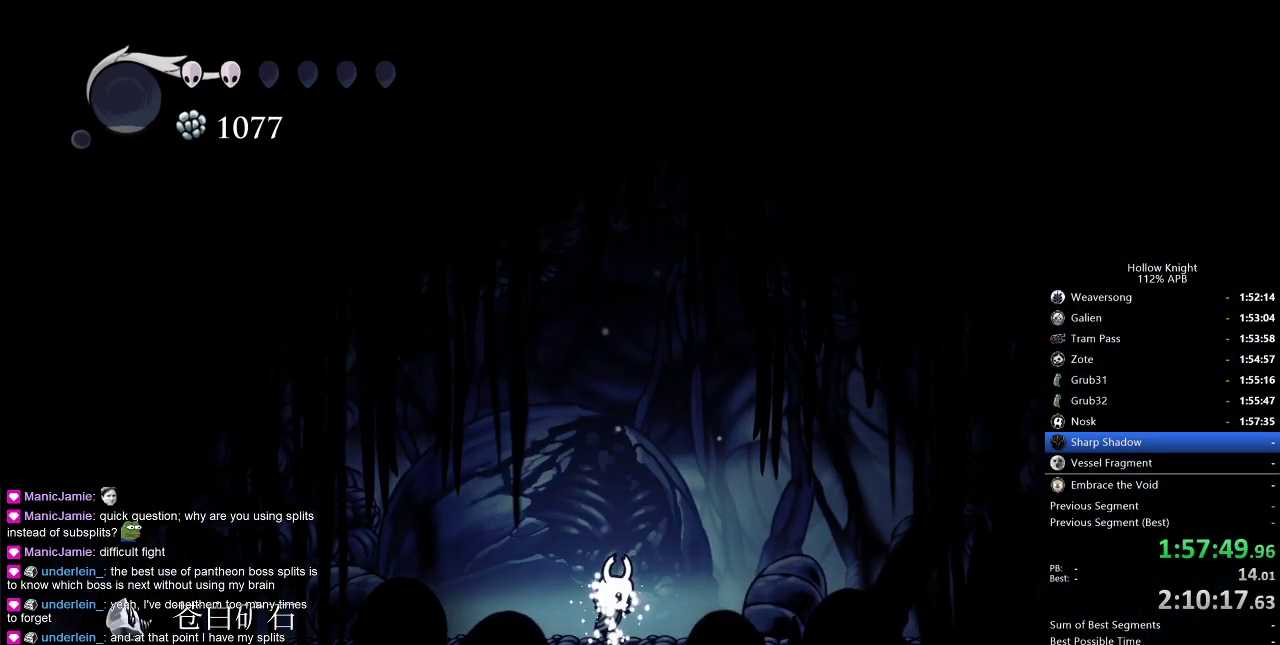
{"keys": ["right"], "events": [[167, "right", "down"], [267, "right", "up"], [350, "right", "down"], [400, "right", "up"], [500, "right", "down"]]}
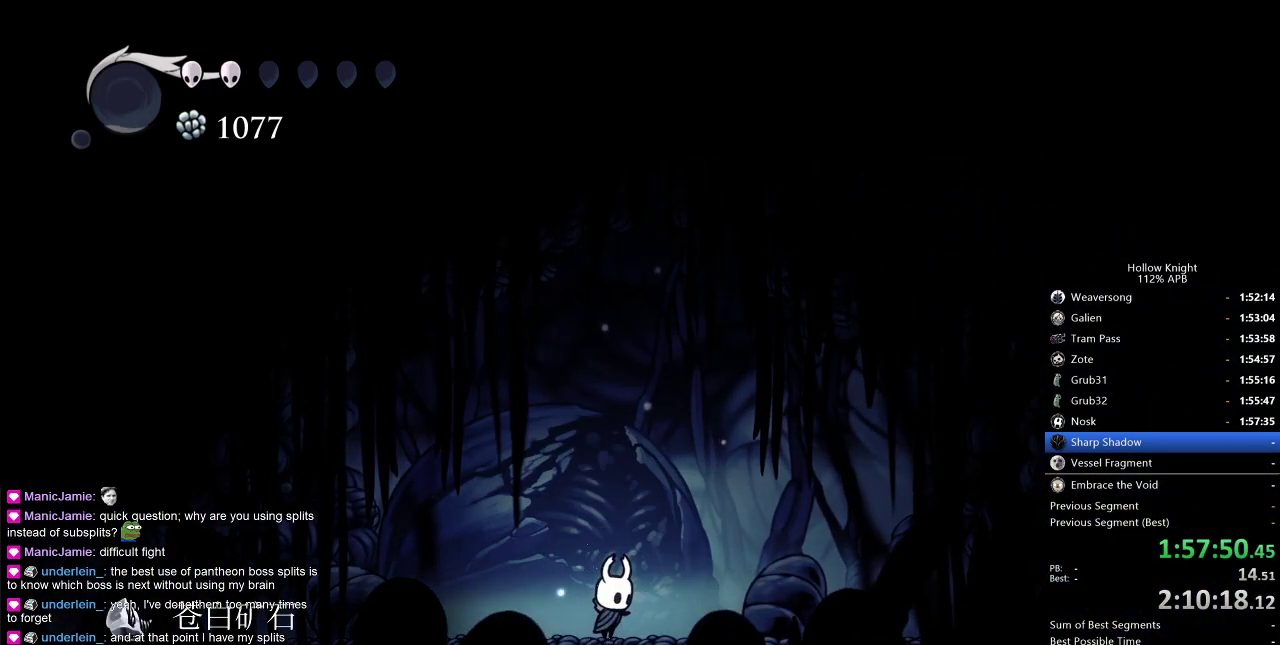
{"keys": [], "events": [[50, "right", "up"], [133, "right", "down"], [333, "right", "up"]]}
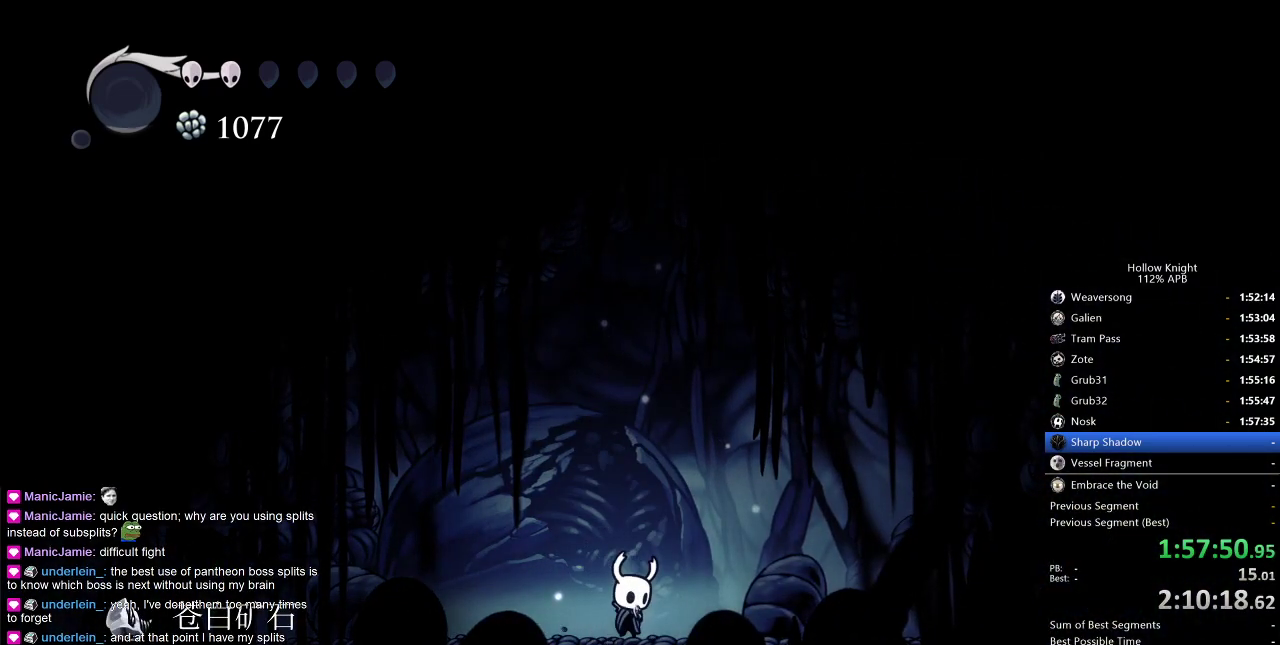
{"keys": ["dnail", "up"], "events": [[17, "dnail", "down"], [50, "up", "down"]]}
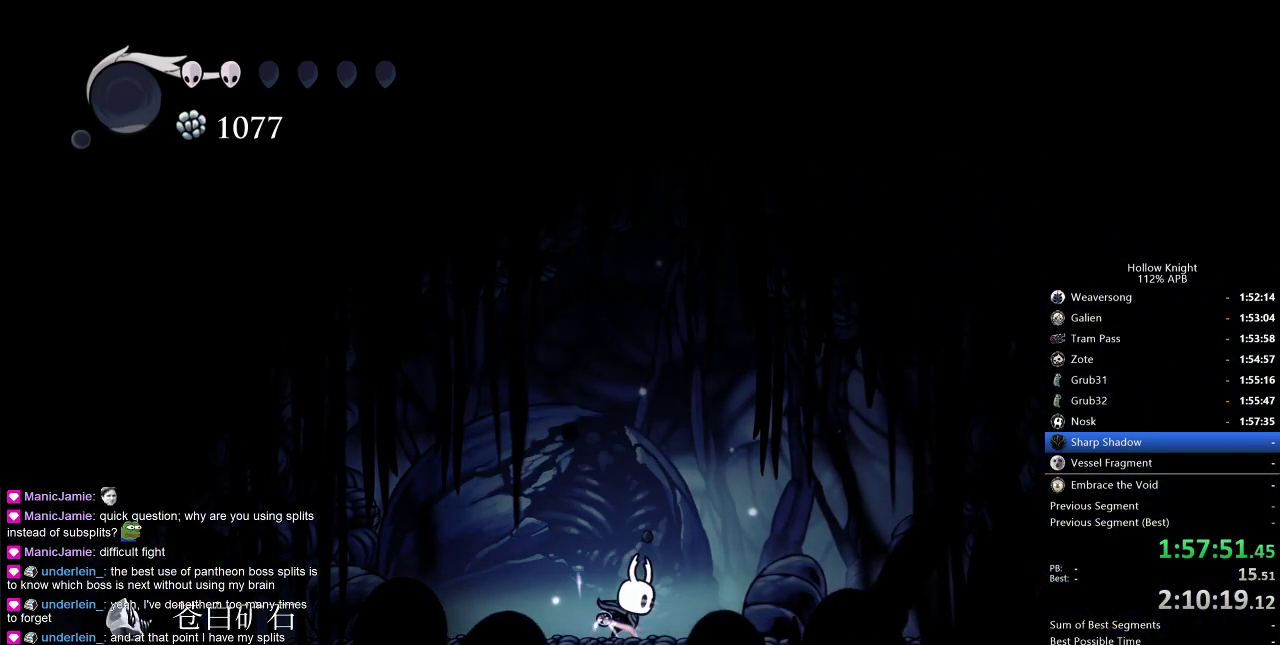
{"keys": ["dnail", "up"], "events": []}
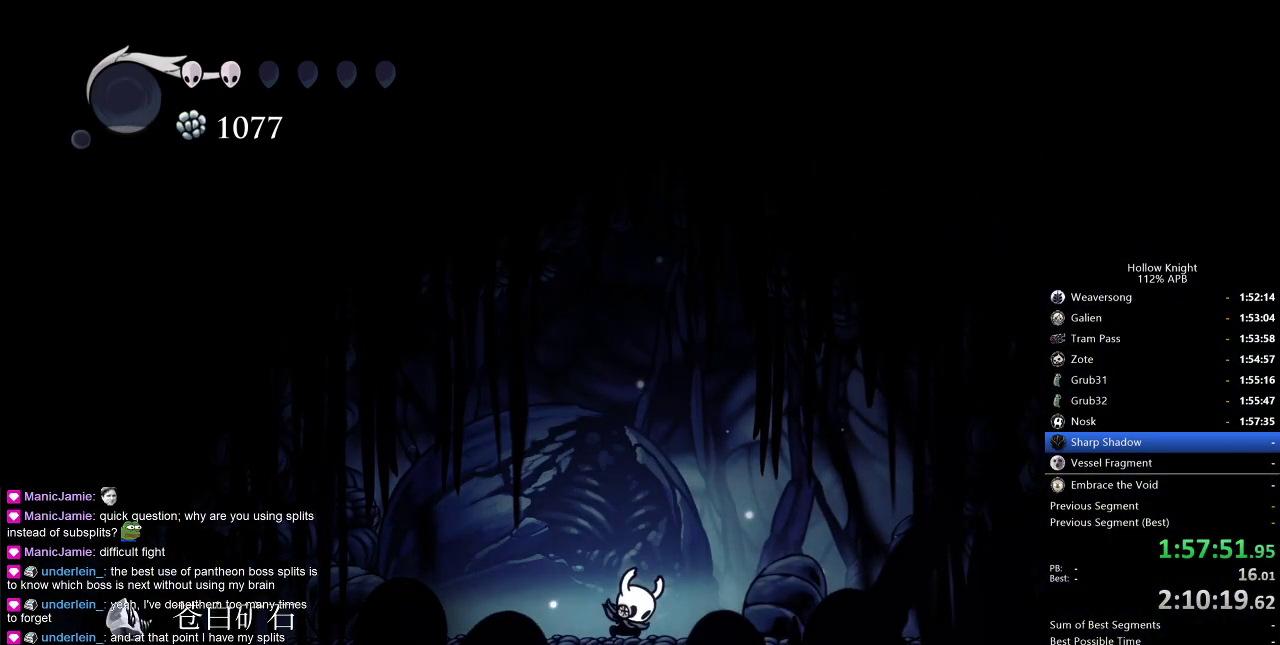
{"keys": ["dnail", "up"], "events": []}
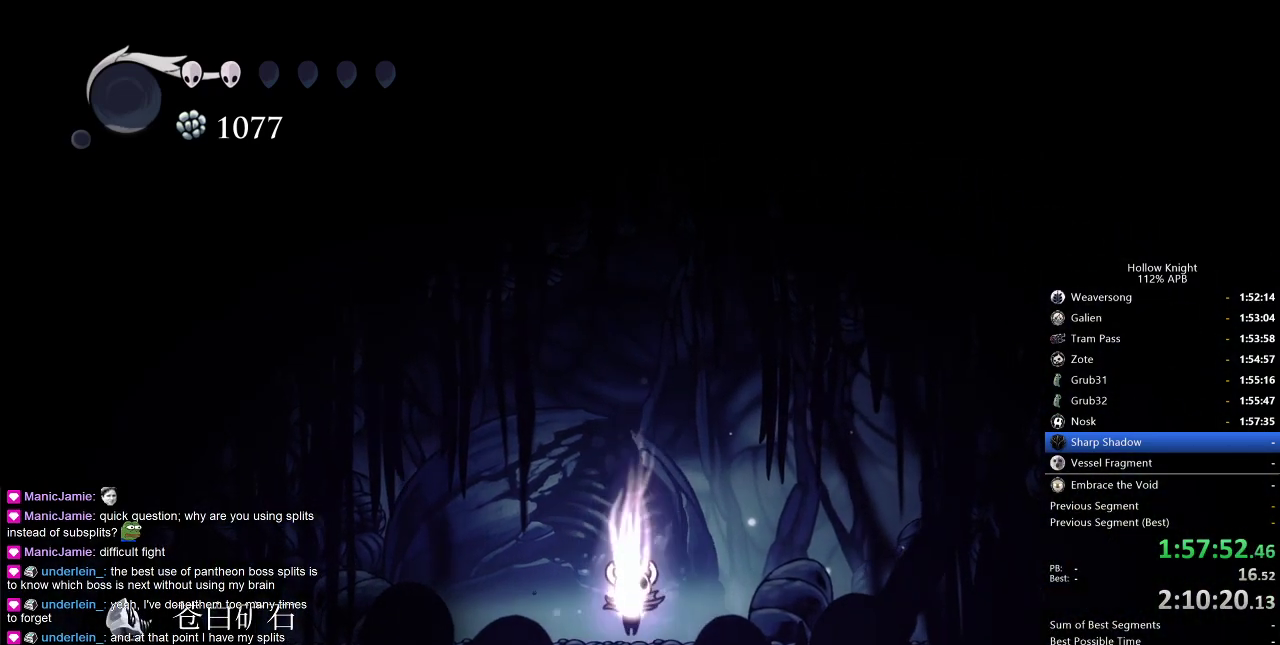
{"keys": ["dnail", "up"], "events": []}
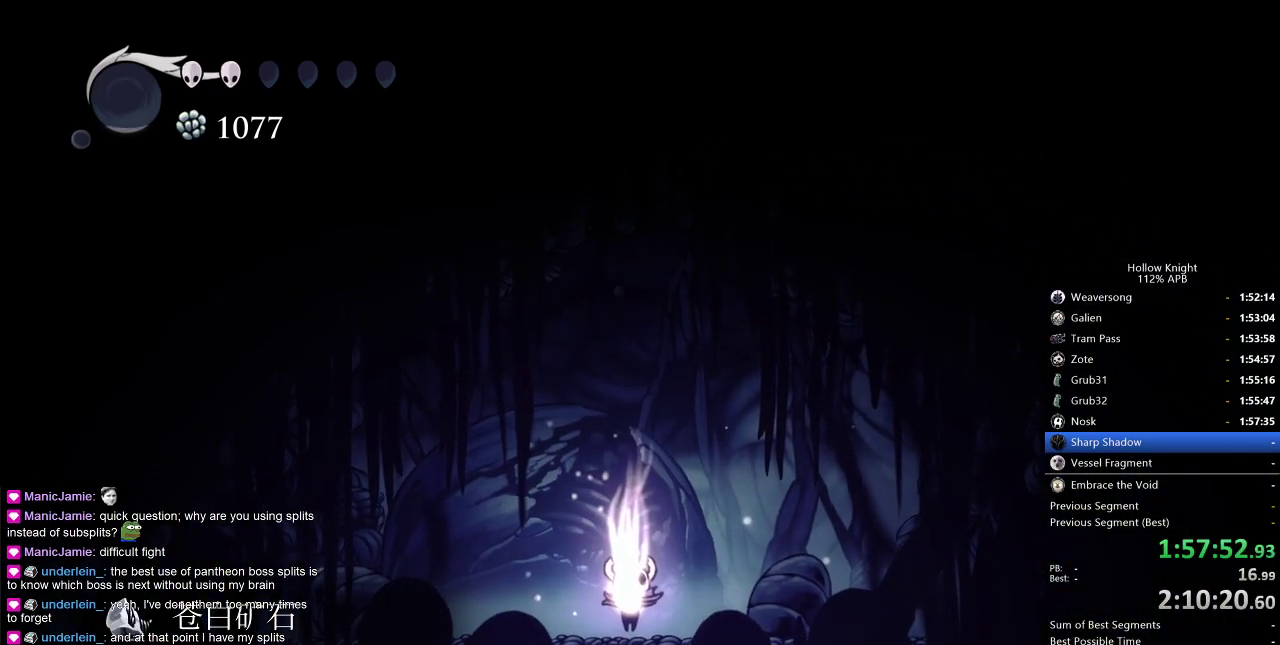
{"keys": ["dnail", "up"], "events": []}
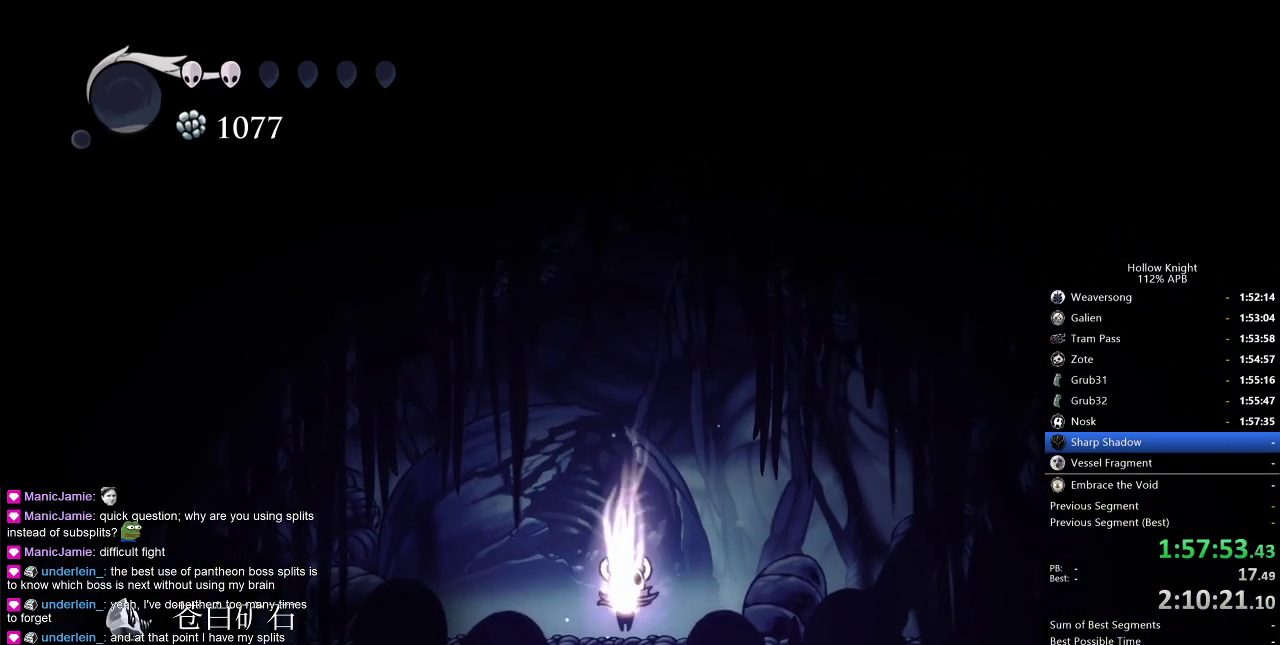
{"keys": ["dnail", "up"], "events": []}
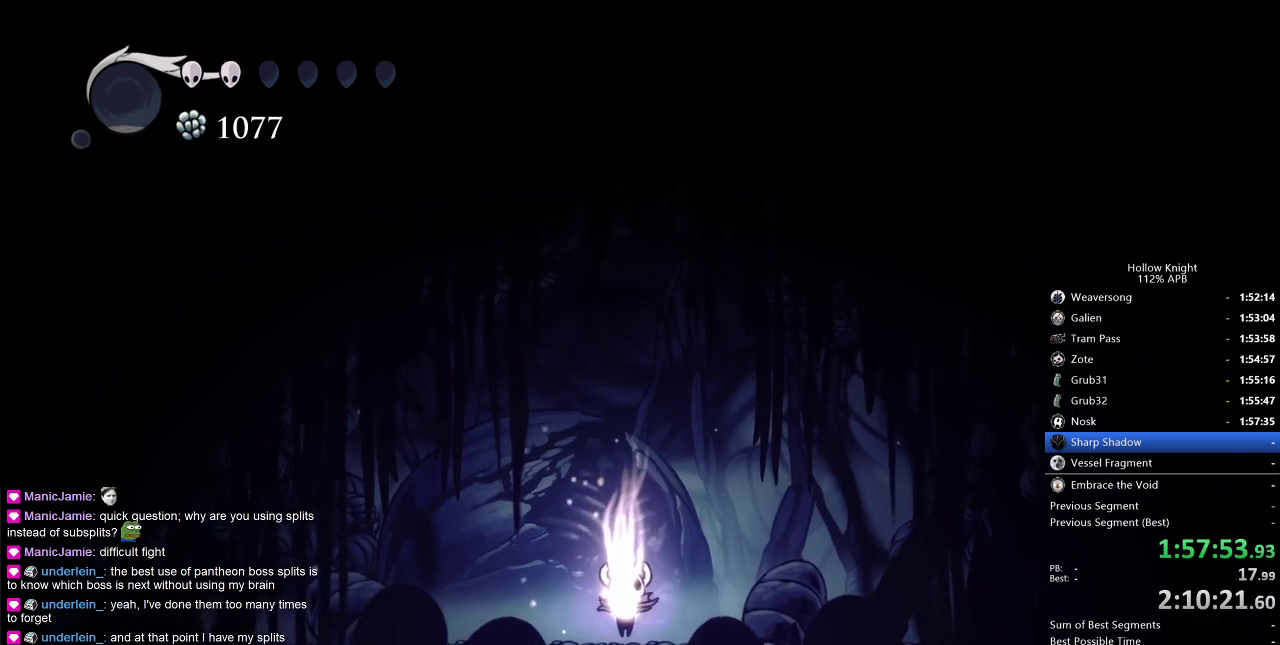
{"keys": ["dnail", "up"], "events": []}
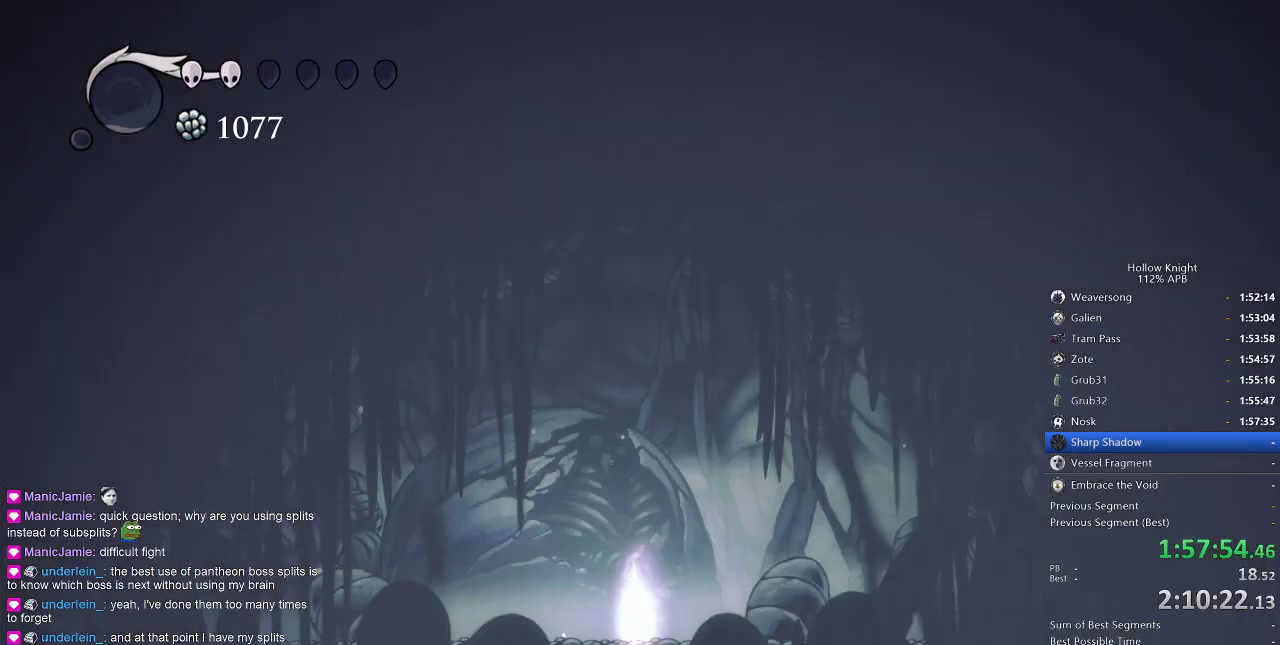
{"keys": [], "events": [[383, "up", "up"], [450, "dnail", "up"]]}
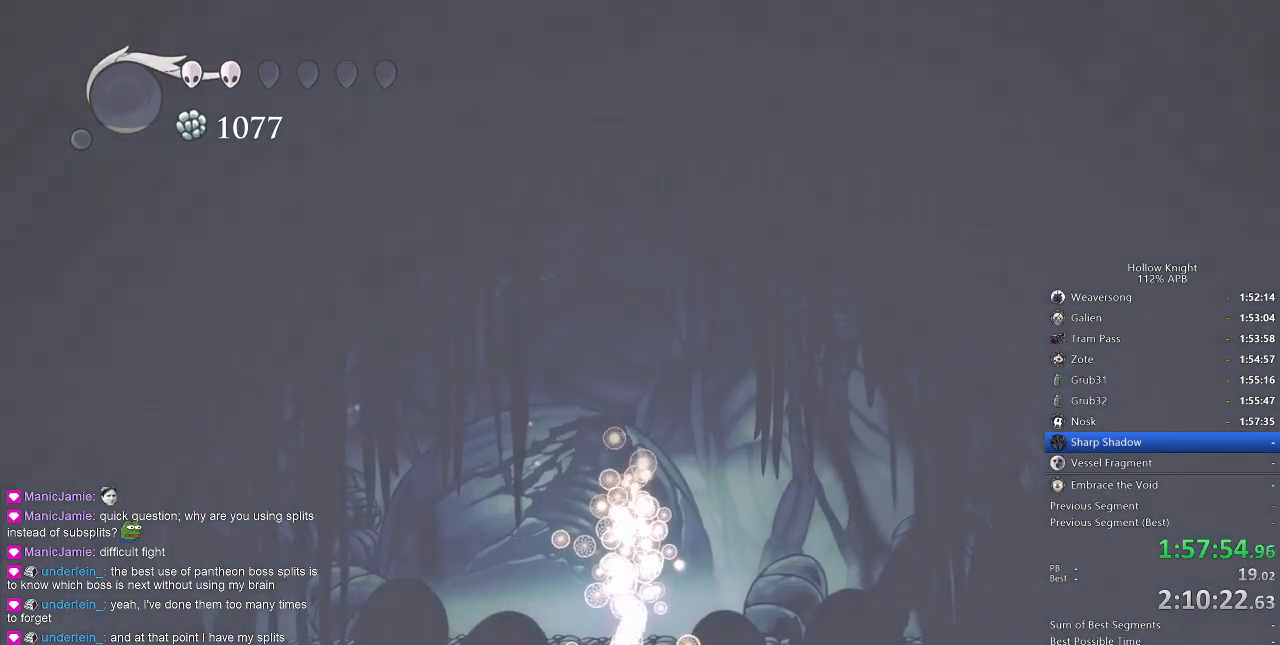
{"keys": [], "events": []}
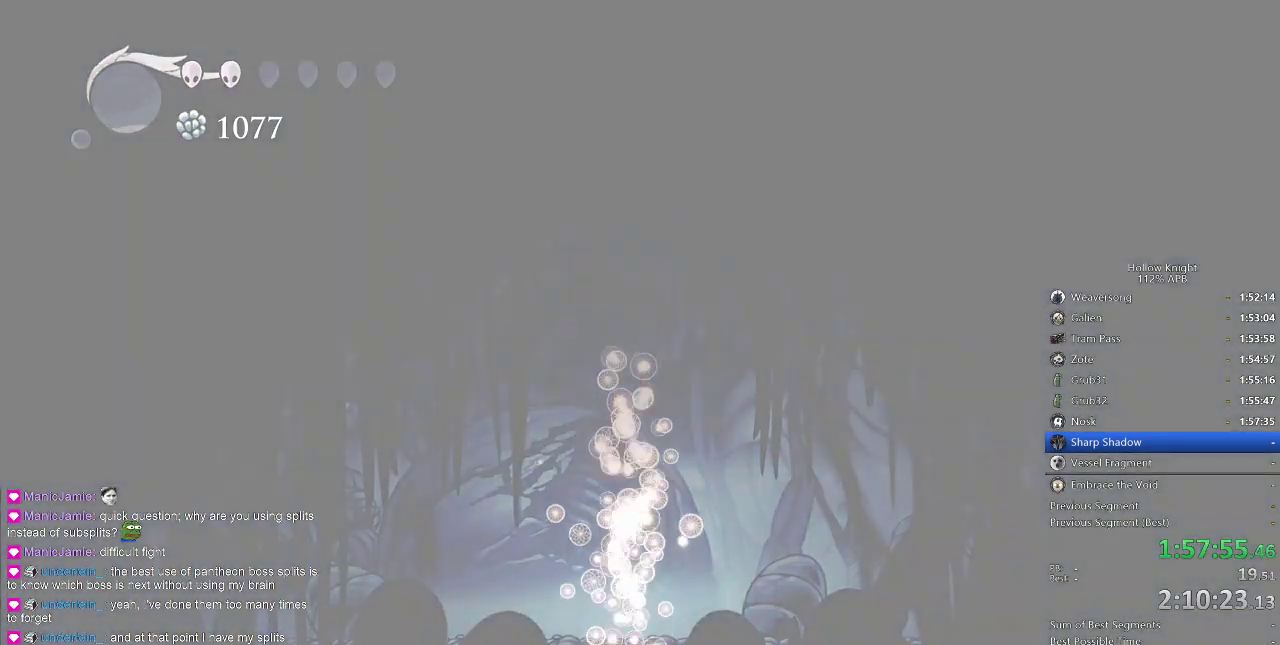
{"keys": [], "events": []}
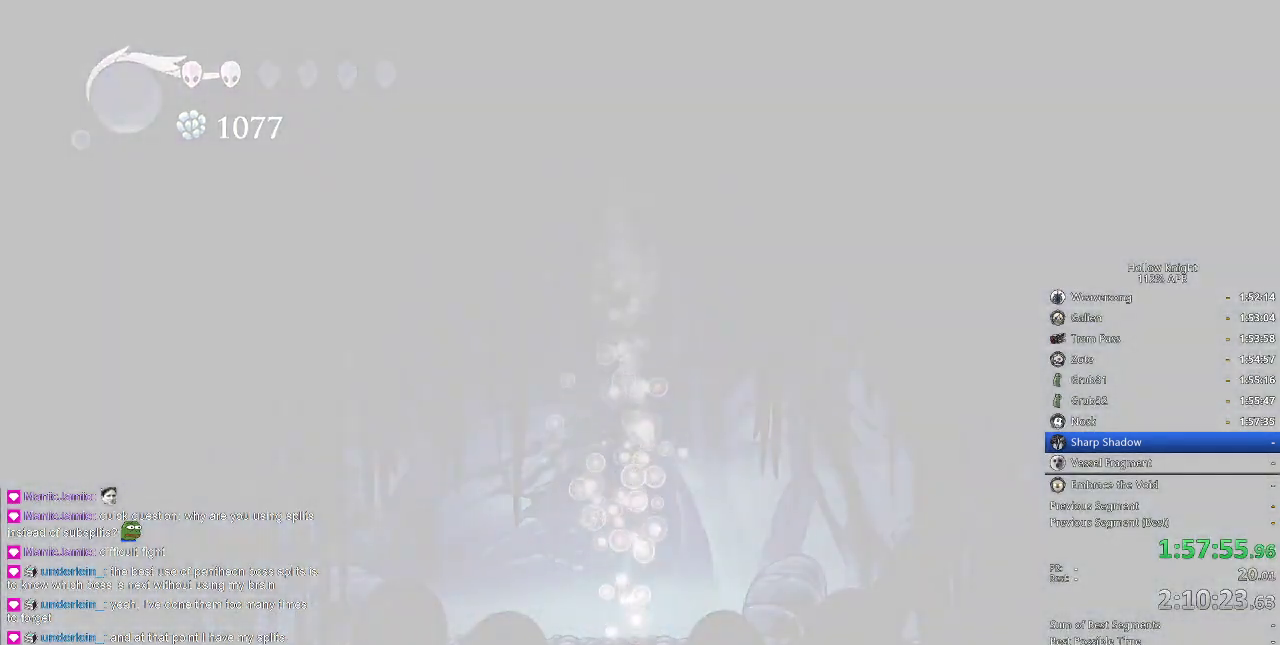
{"keys": [], "events": []}
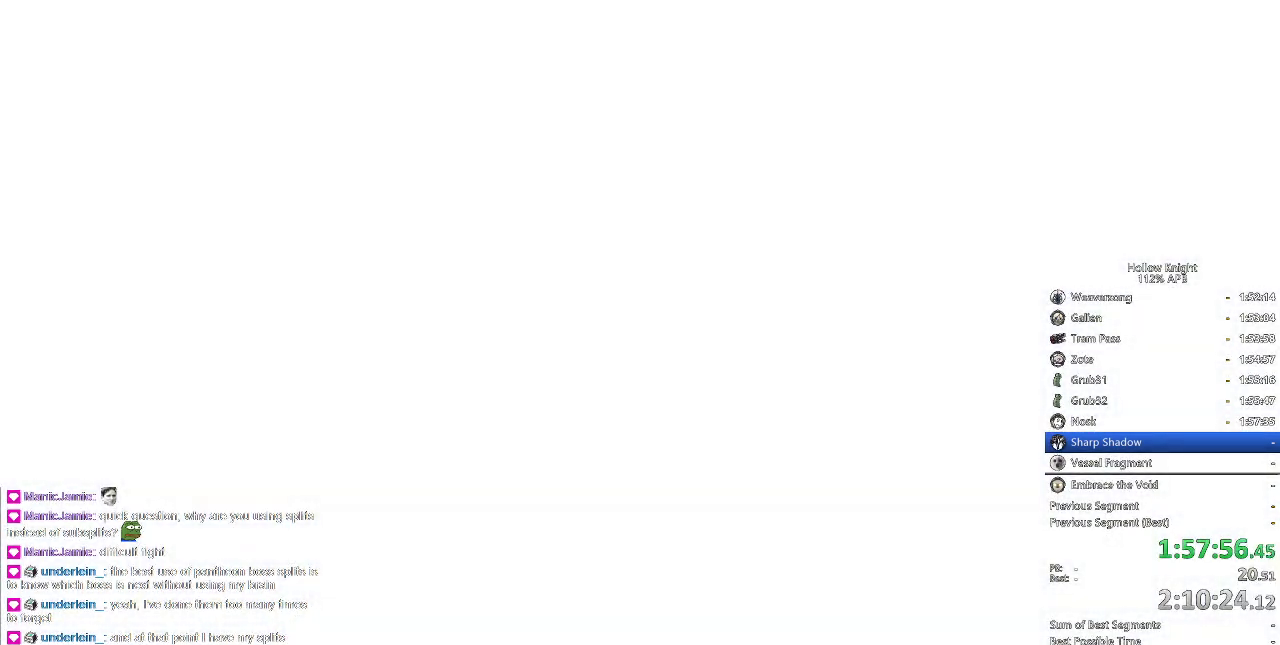
{"keys": [], "events": []}
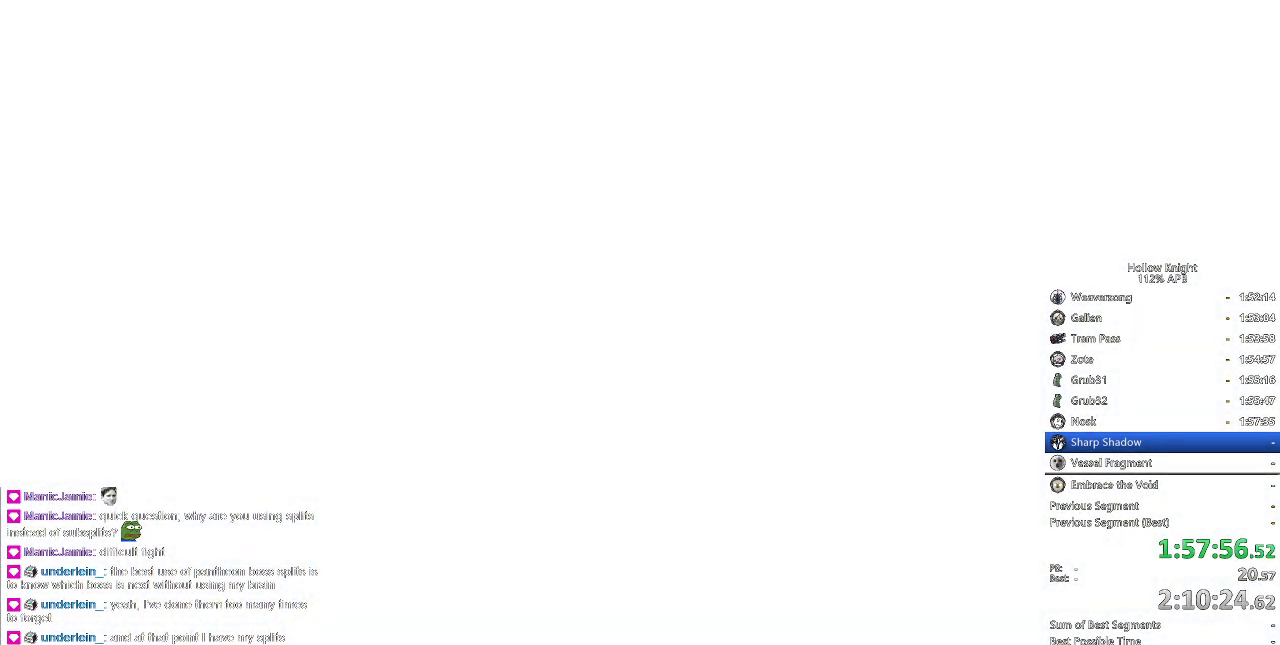
{"keys": [], "events": []}
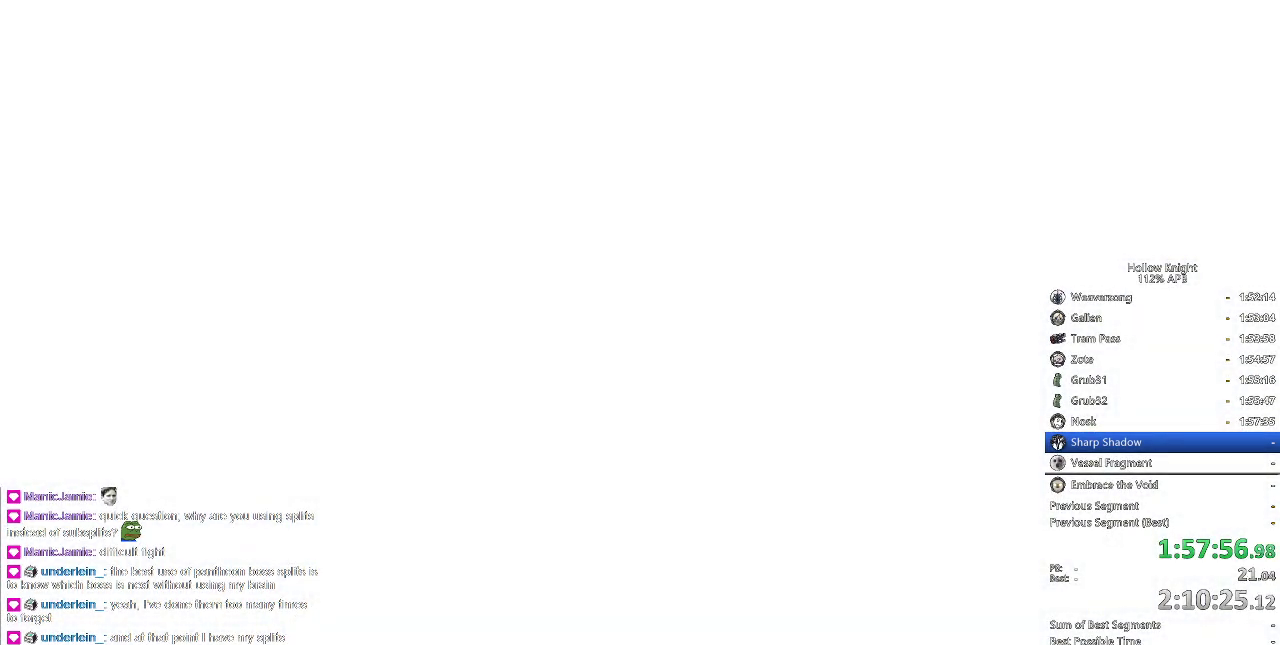
{"keys": [], "events": []}
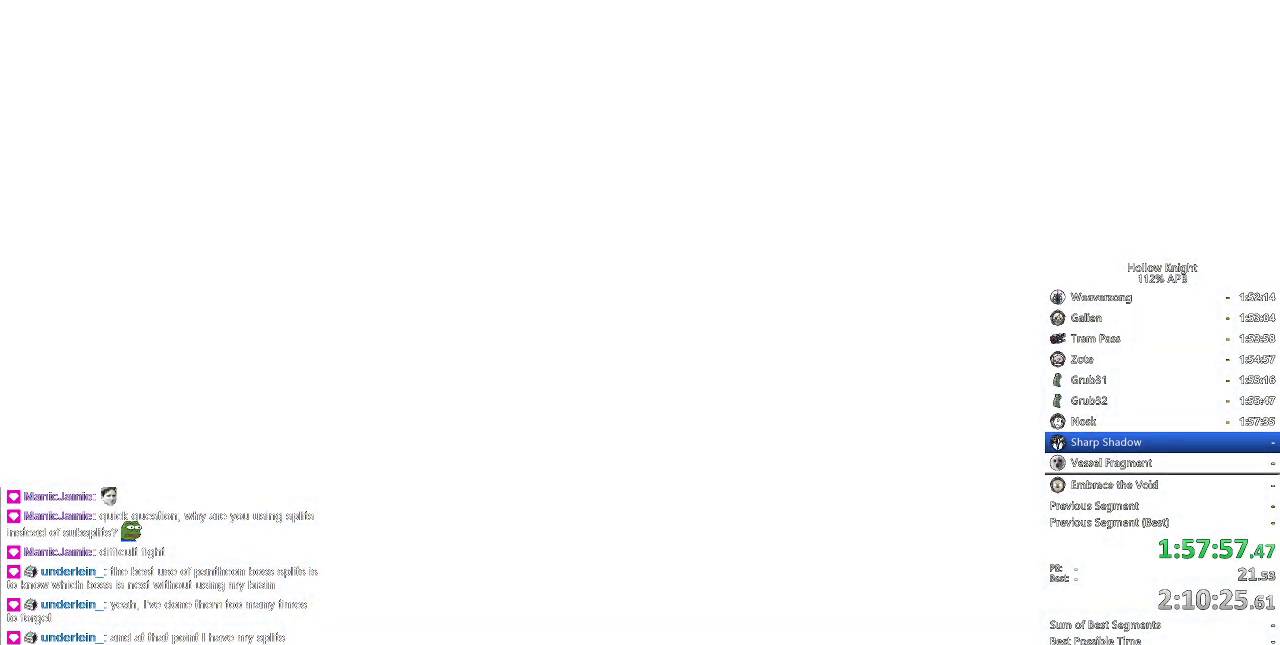
{"keys": [], "events": [[217, "right", "down"], [317, "right", "up"]]}
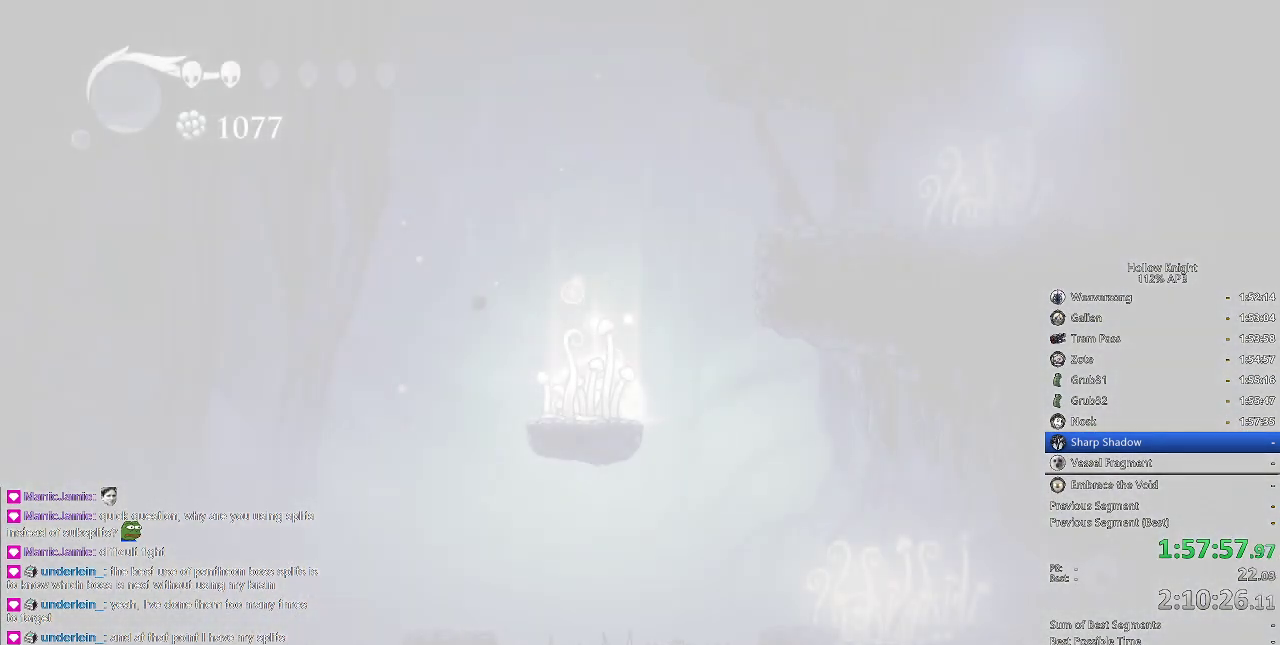
{"keys": ["right"], "events": [[183, "right", "down"], [217, "right", "up"], [300, "right", "down"], [400, "right", "up"], [500, "right", "down"]]}
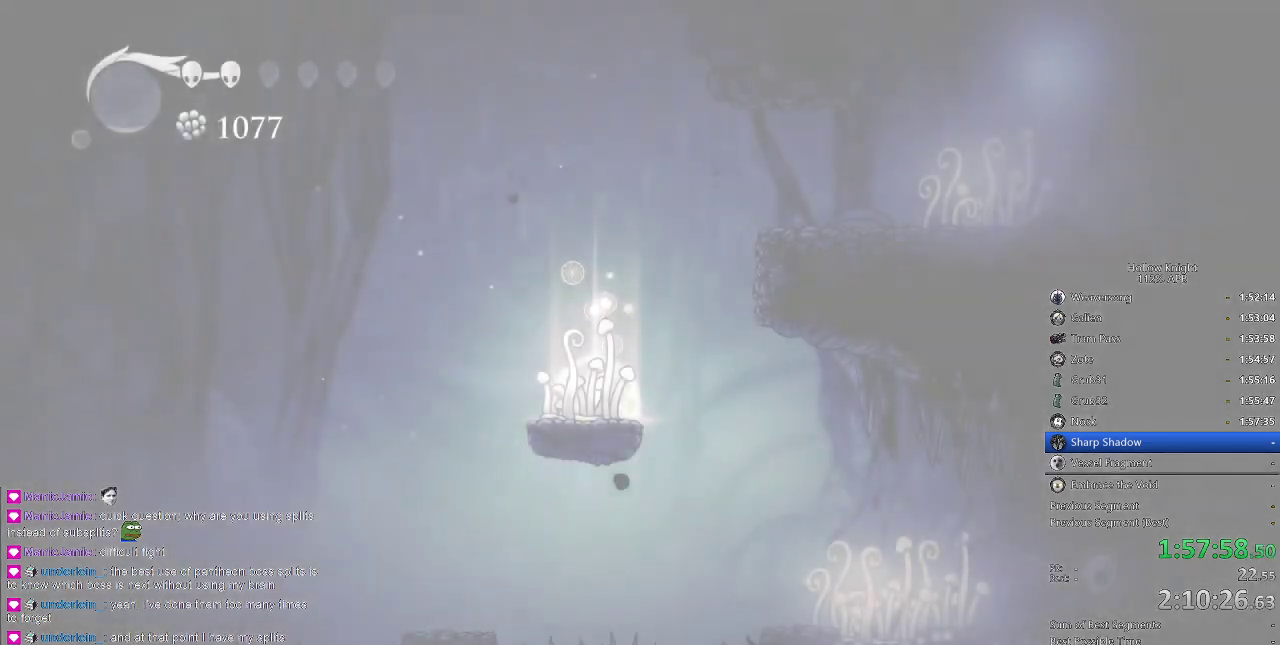
{"keys": [], "events": [[33, "right", "up"], [133, "right", "down"], [233, "right", "up"], [267, "right", "down"], [367, "right", "up"], [400, "right", "down"], [500, "right", "up"]]}
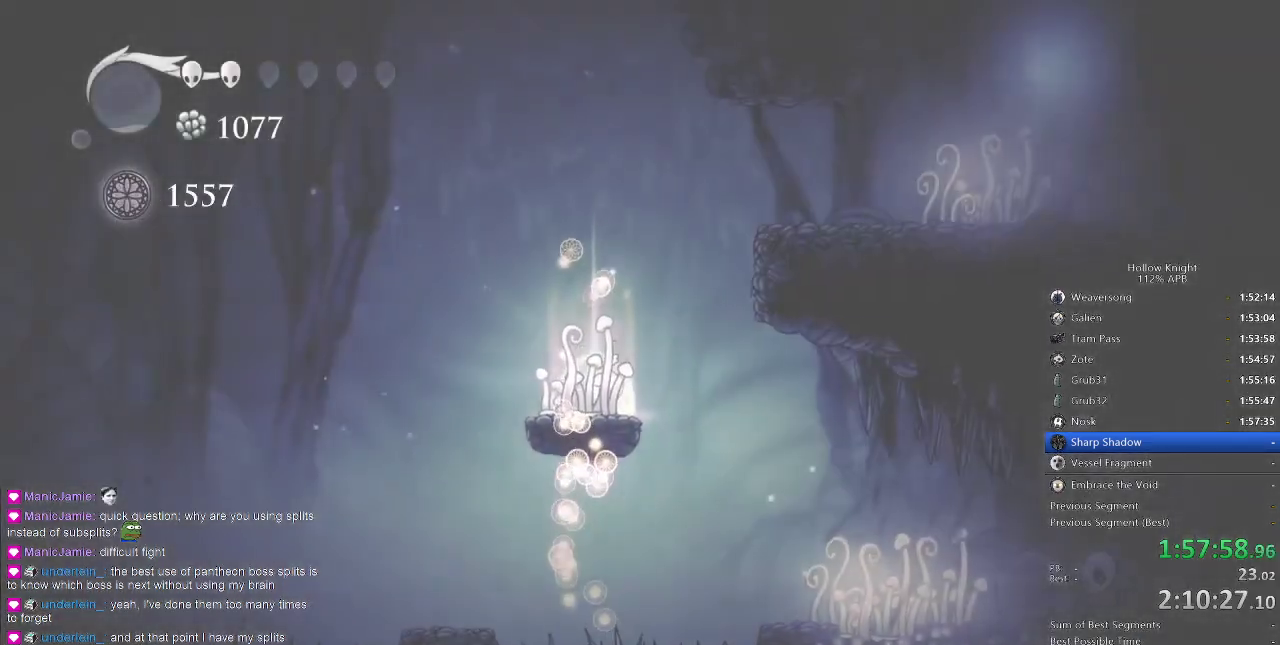
{"keys": [], "events": [[50, "right", "down"], [133, "right", "up"], [183, "right", "down"], [283, "right", "up"], [333, "right", "down"], [433, "right", "up"]]}
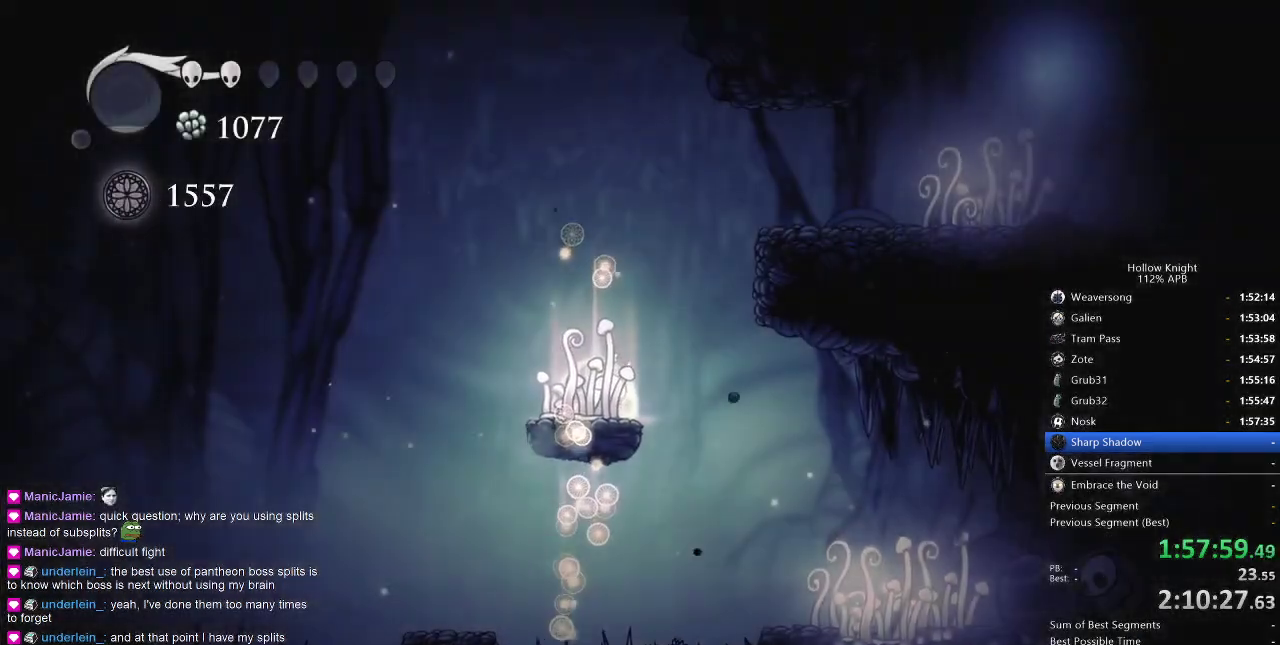
{"keys": [], "events": []}
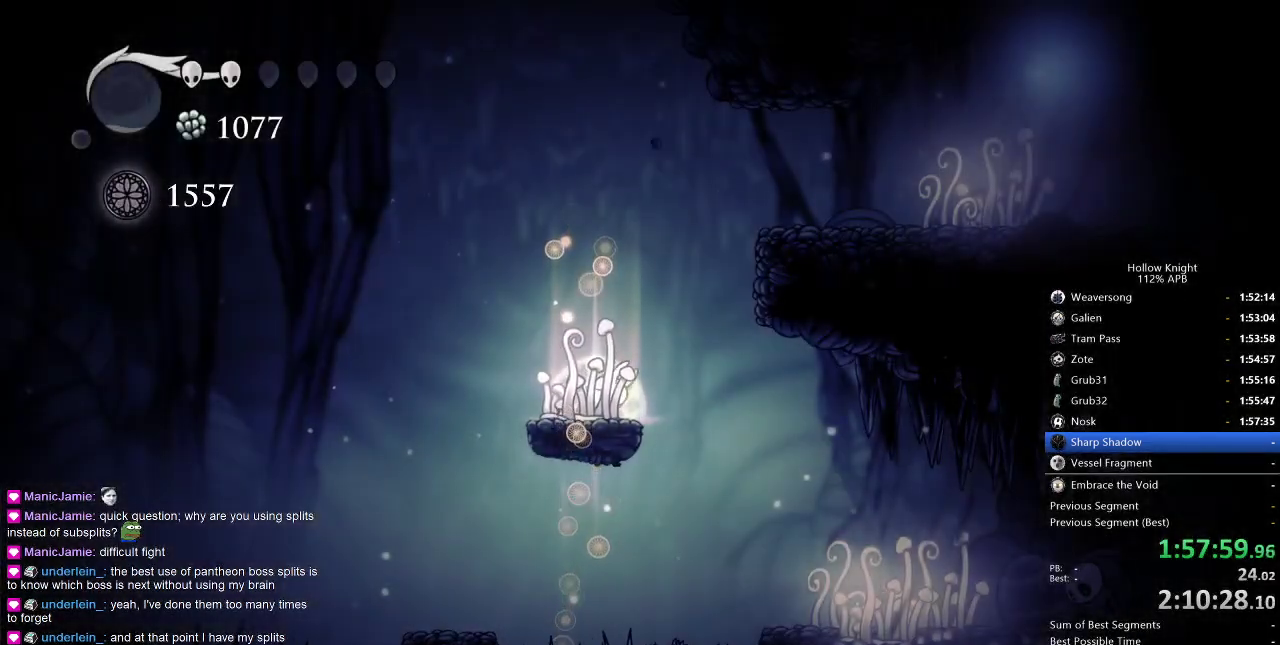
{"keys": ["right"], "events": [[17, "right", "down"], [50, "right", "up"], [400, "right", "down"]]}
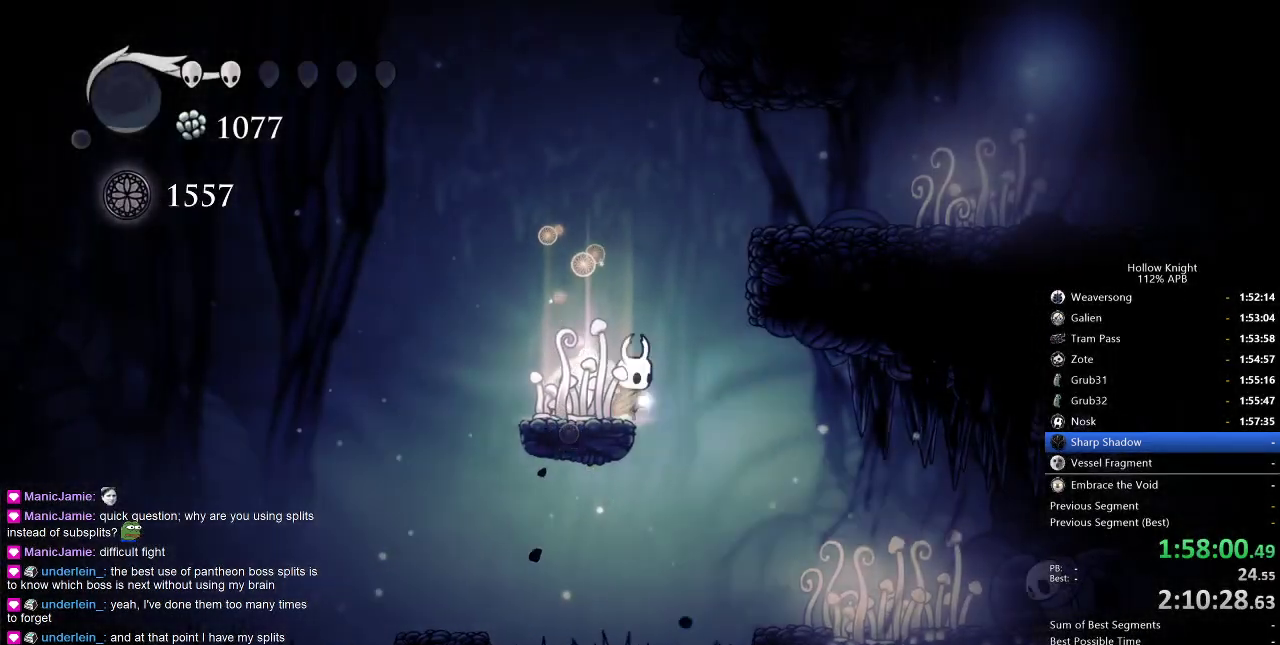
{"keys": ["right"], "events": []}
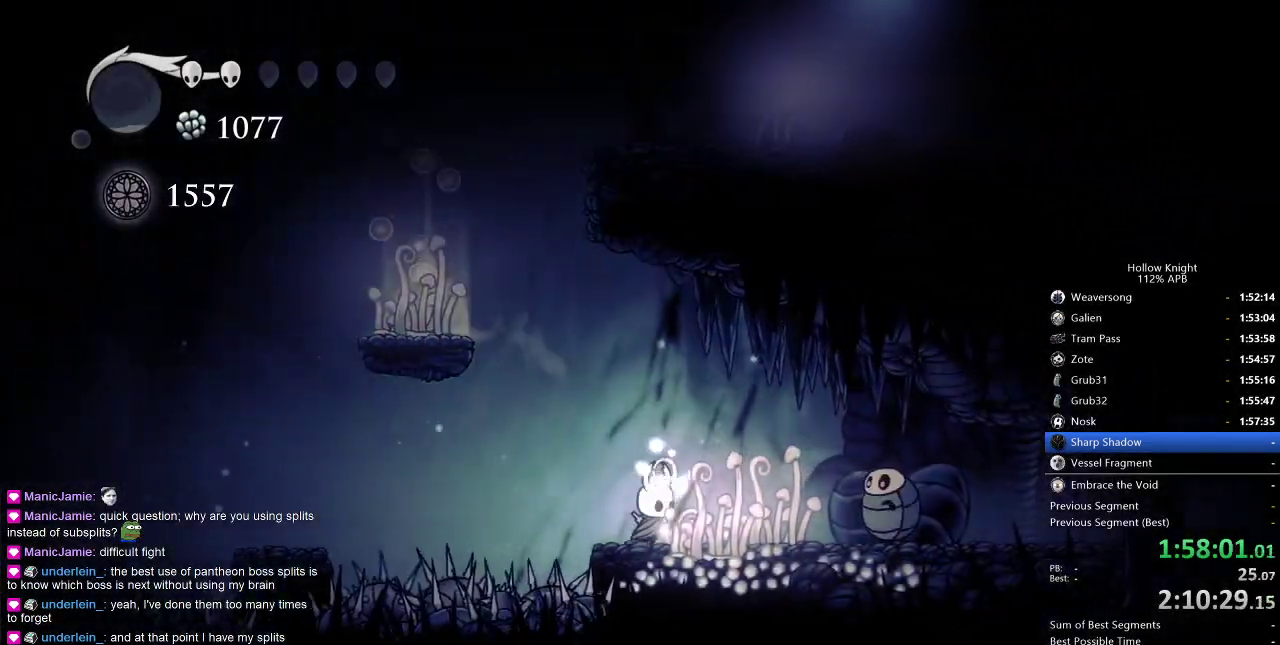
{"keys": ["right"], "events": [[383, "dash", "down"], [483, "dash", "up"]]}